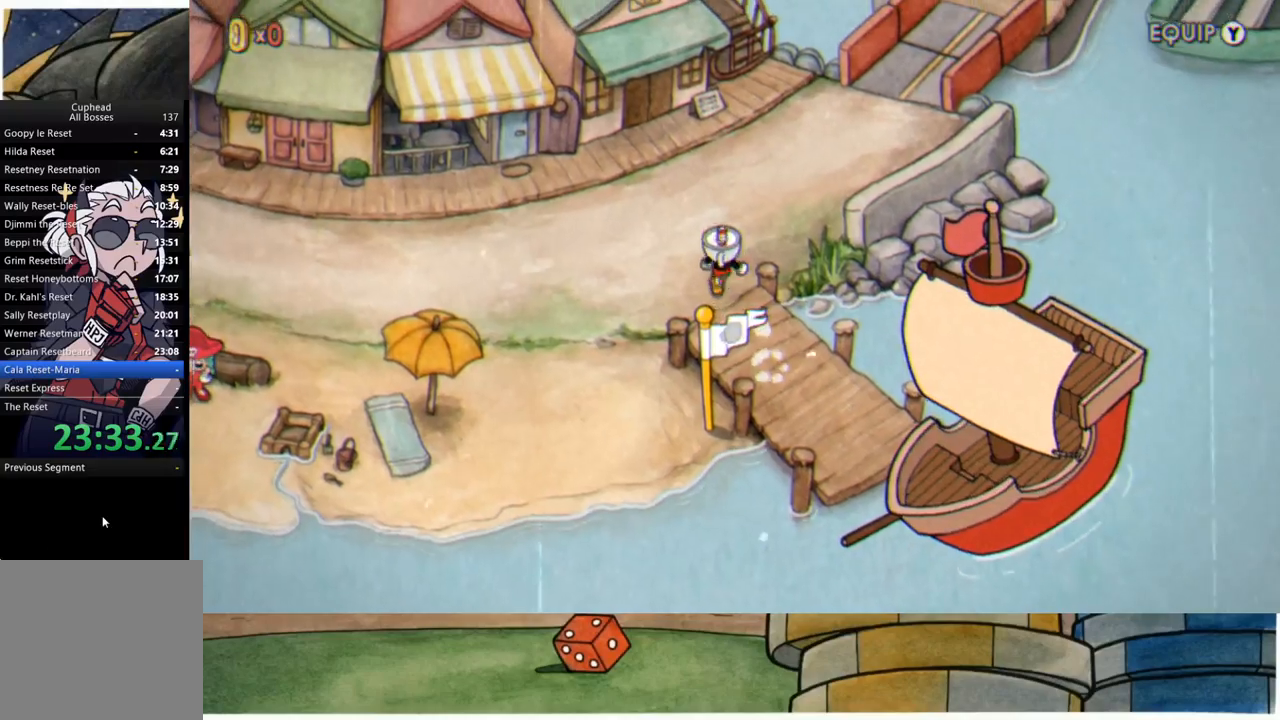
Gameplay with a controller (Xbox layout); each line is a JSON object with the inputs held at the frame after it. "events" lists button and stick changes between this image and that frame as [ms after this image, input, new state], when the widget could be followed in between.
{"buttons": [], "left_stick": "up-right", "right_stick": "center", "events": [[17, "left_stick", "up-right"]]}
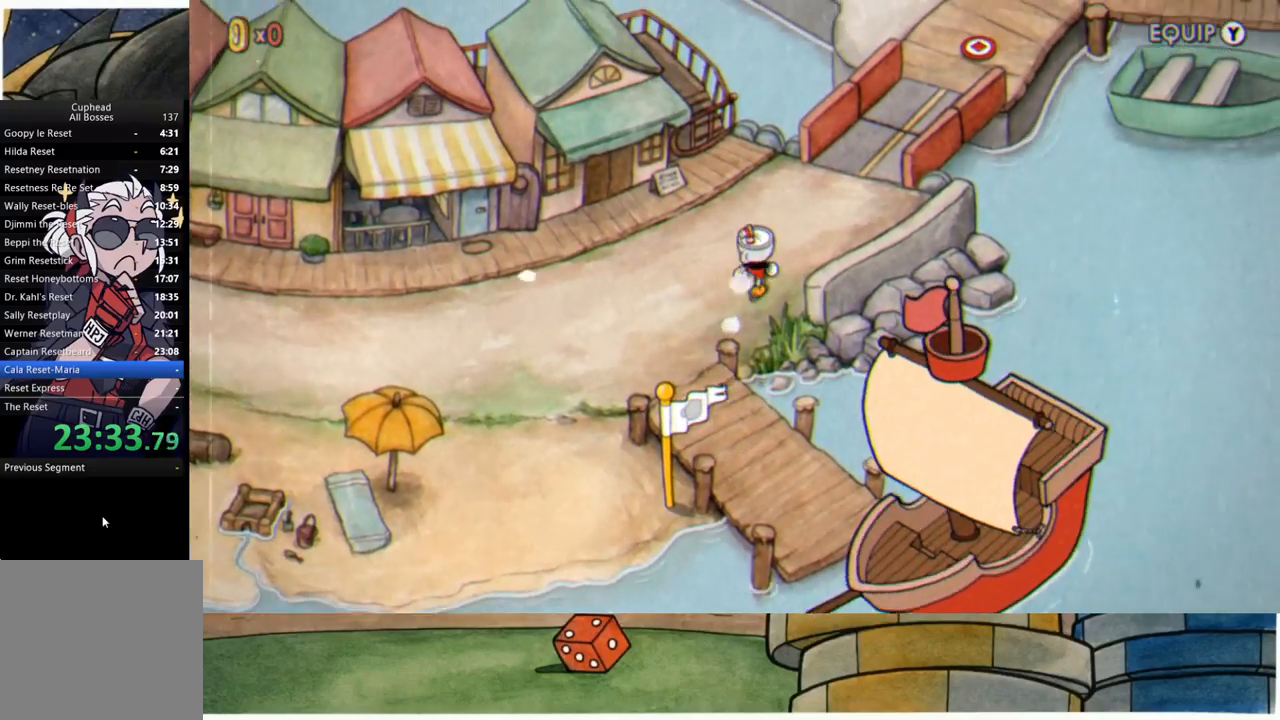
{"buttons": [], "left_stick": "up-right", "right_stick": "center", "events": []}
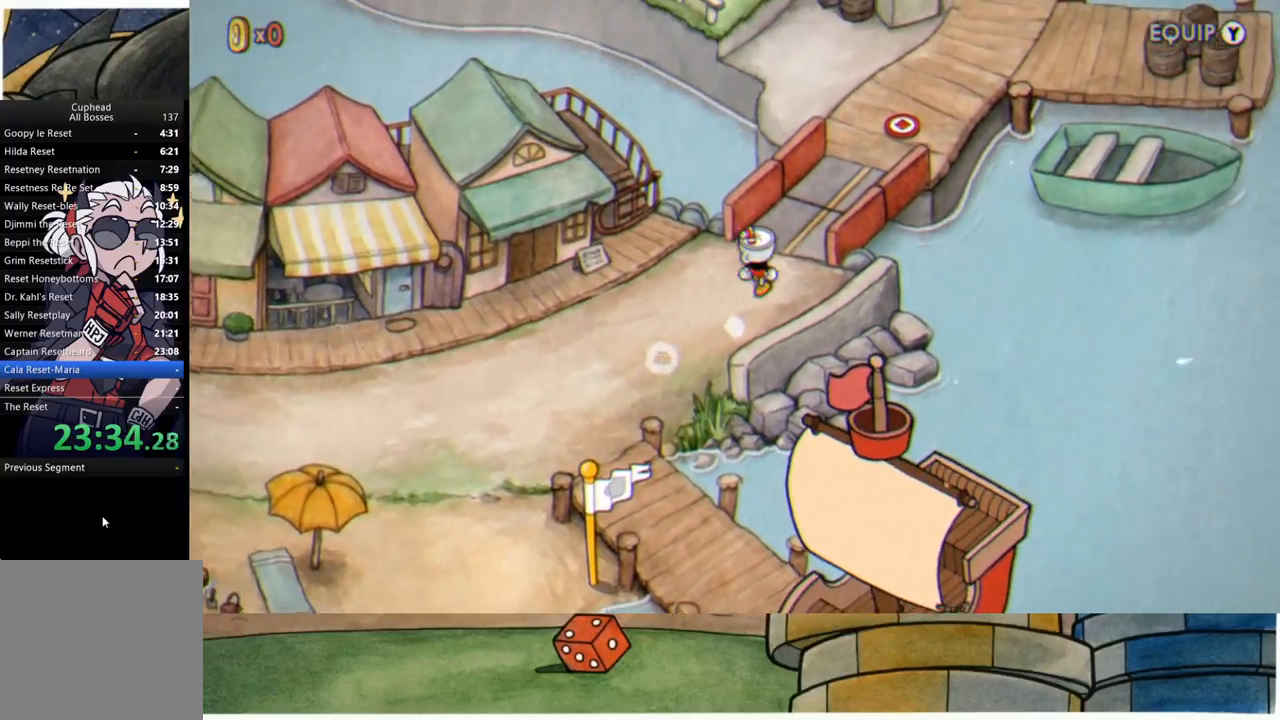
{"buttons": [], "left_stick": "up-right", "right_stick": "center", "events": []}
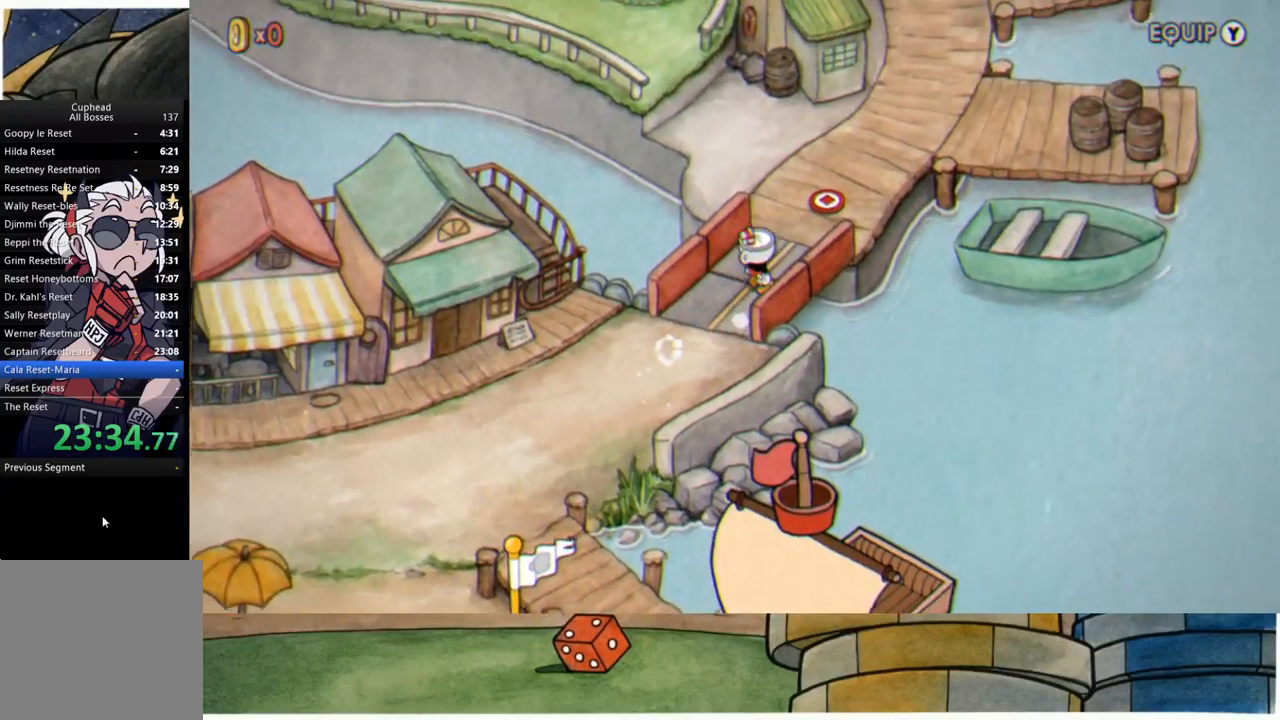
{"buttons": [], "left_stick": "up-right", "right_stick": "center", "events": []}
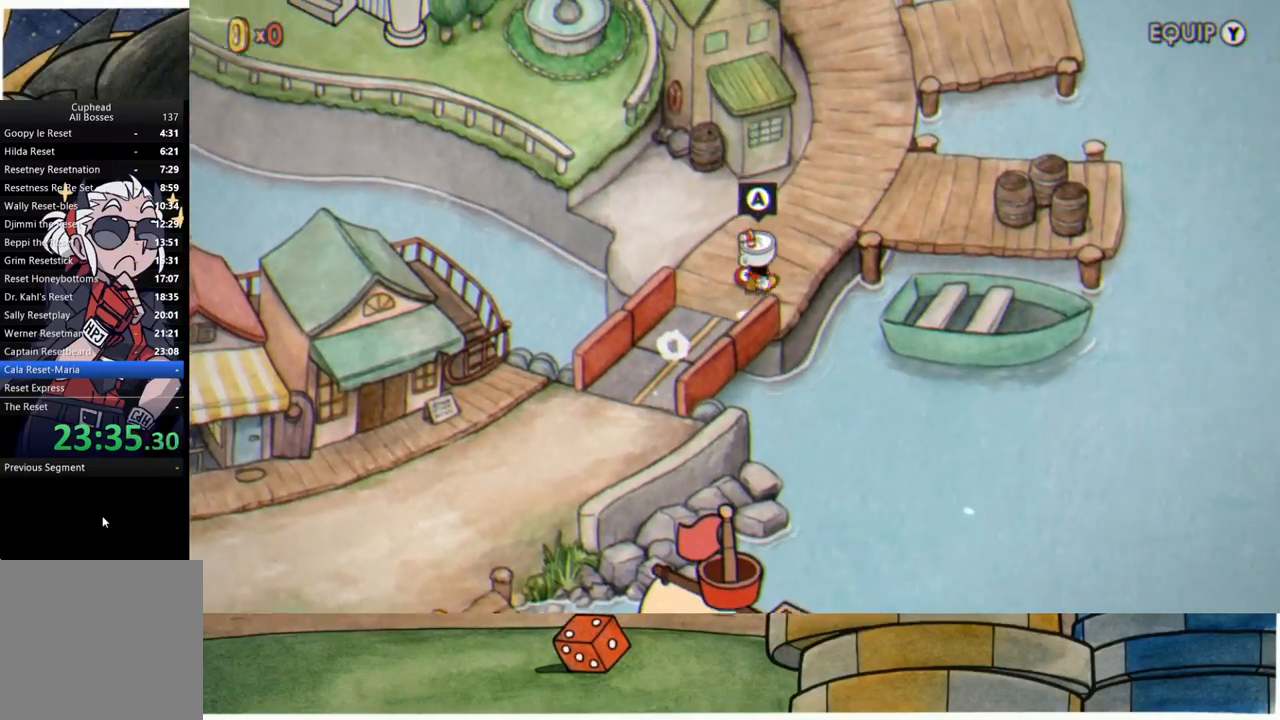
{"buttons": [], "left_stick": "up", "right_stick": "center", "events": [[450, "left_stick", "up"]]}
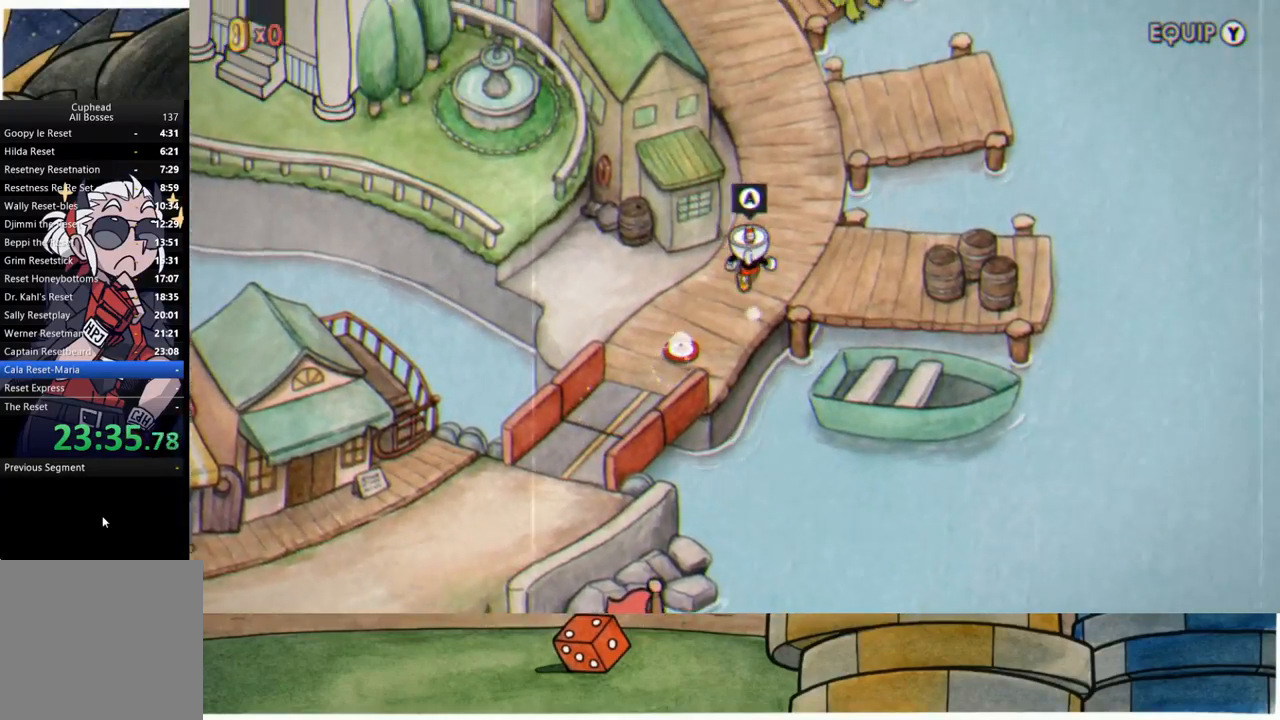
{"buttons": [], "left_stick": "up", "right_stick": "center", "events": []}
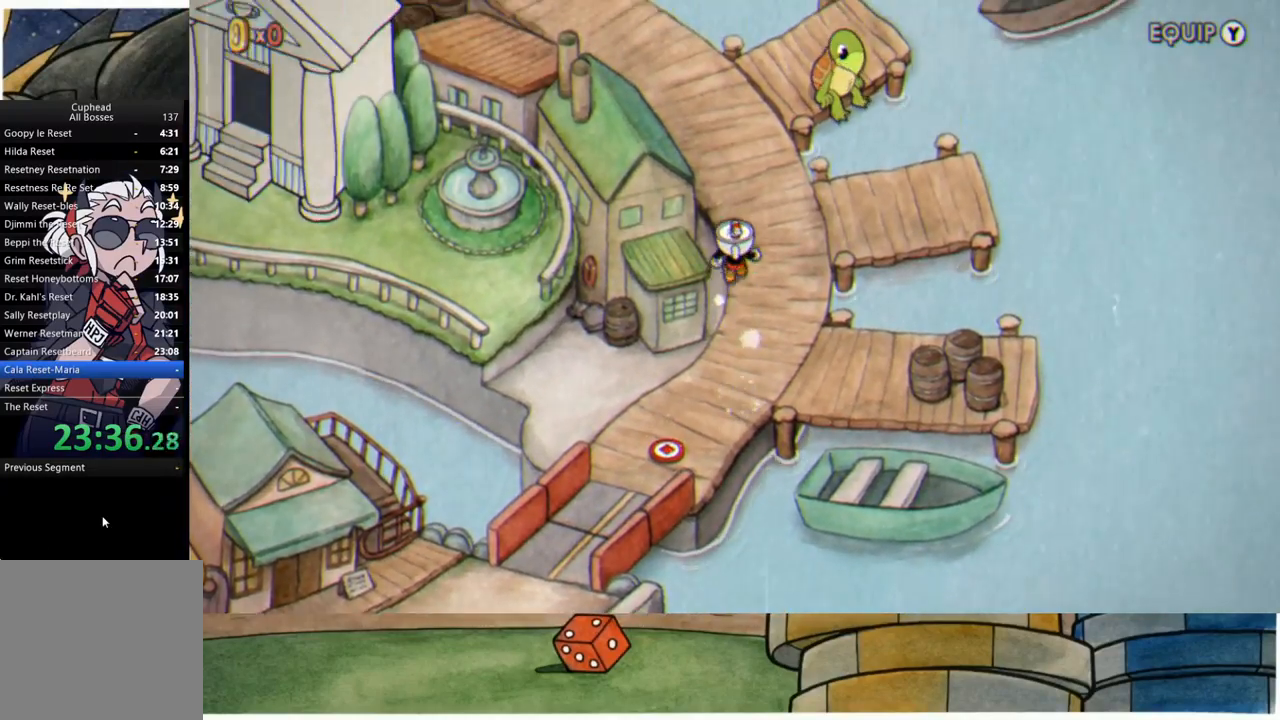
{"buttons": [], "left_stick": "up", "right_stick": "center", "events": []}
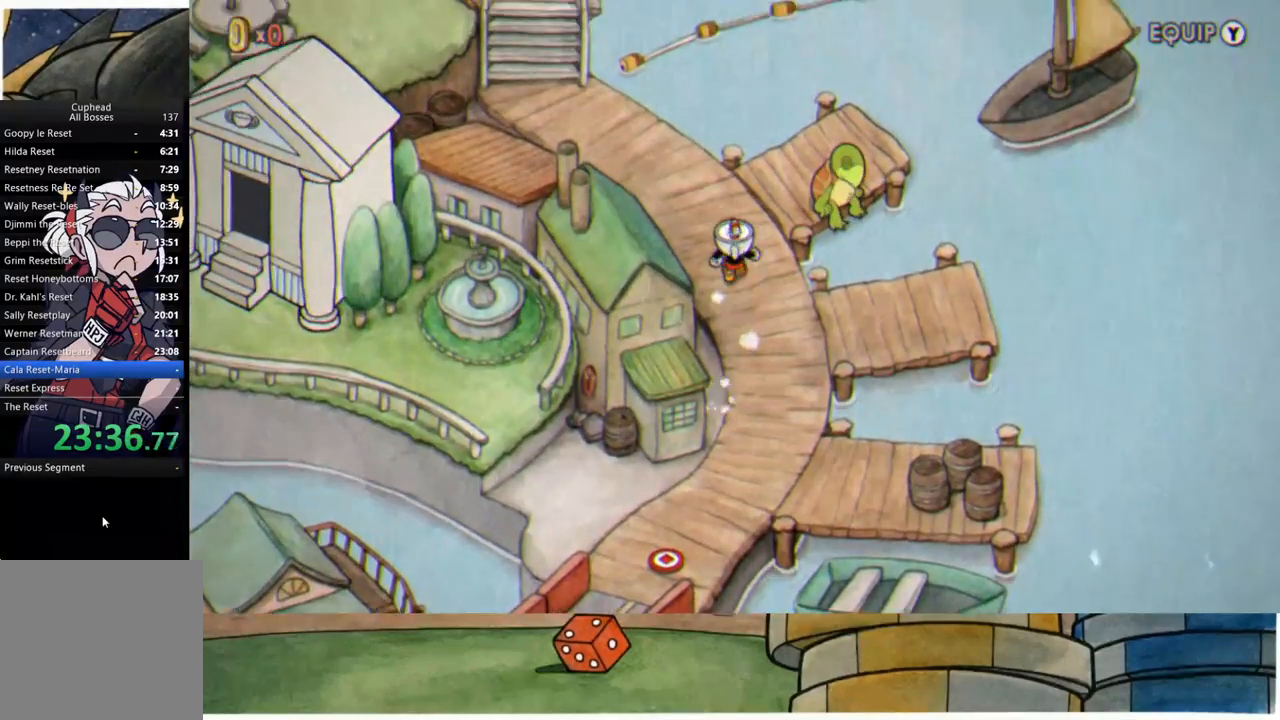
{"buttons": [], "left_stick": "up-left", "right_stick": "center", "events": [[67, "left_stick", "up-left"]]}
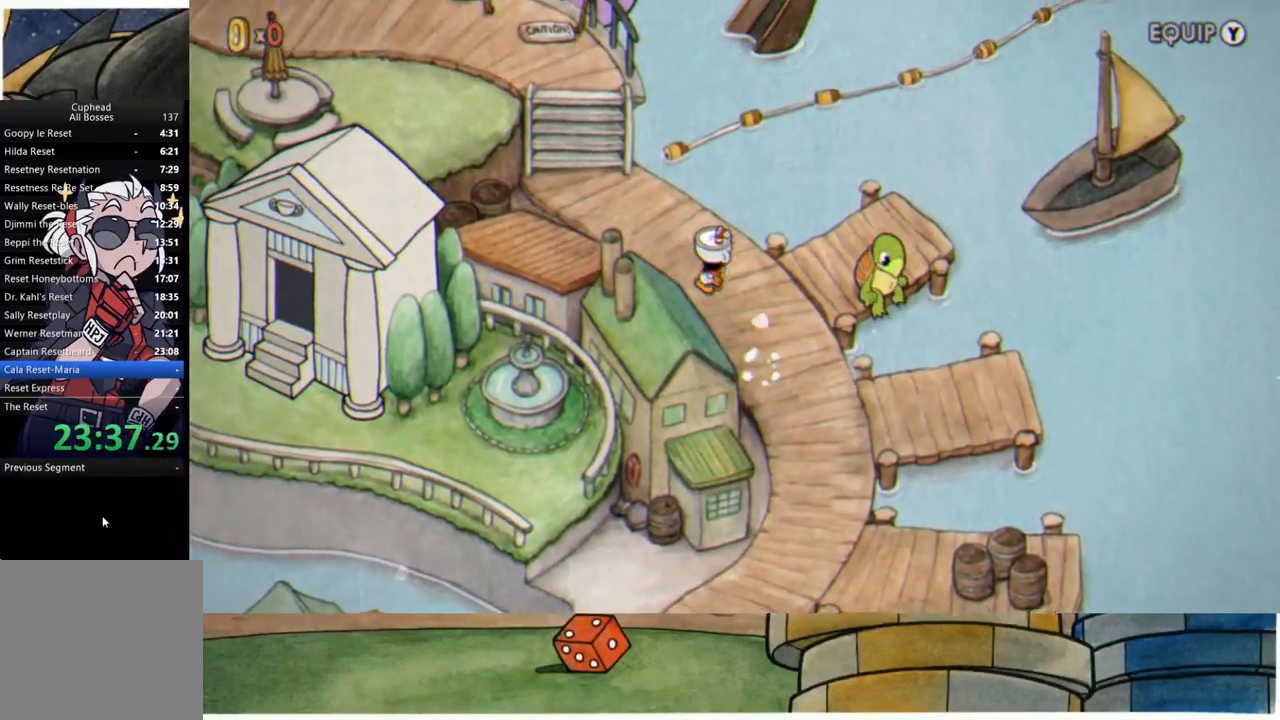
{"buttons": [], "left_stick": "up-left", "right_stick": "center", "events": []}
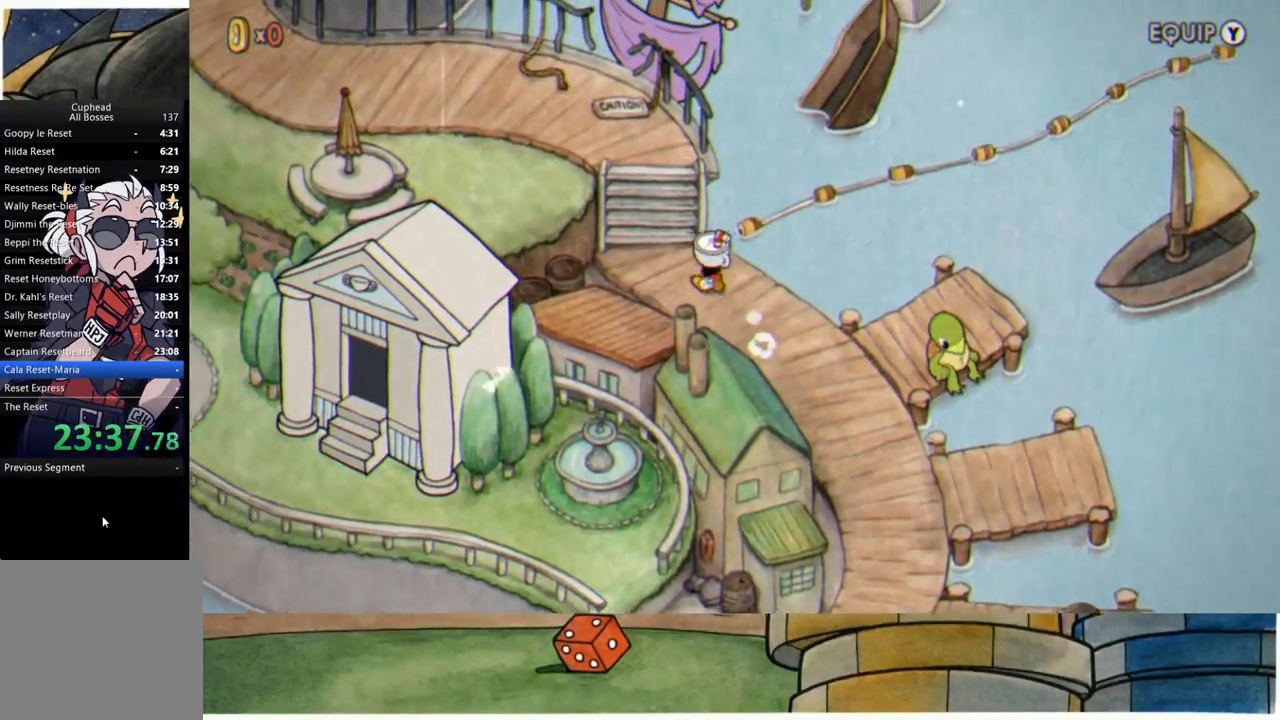
{"buttons": [], "left_stick": "up", "right_stick": "center", "events": [[350, "left_stick", "up"]]}
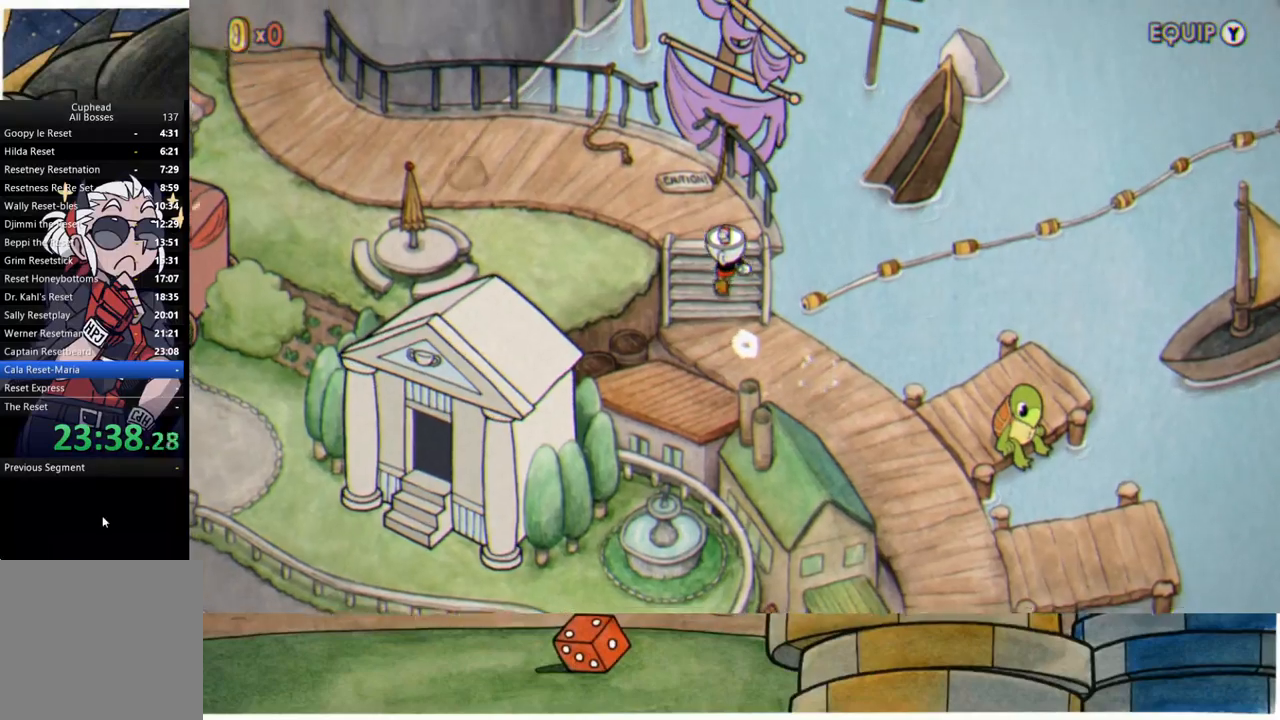
{"buttons": [], "left_stick": "up", "right_stick": "center", "events": [[300, "left_stick", "up-left"], [500, "left_stick", "up"]]}
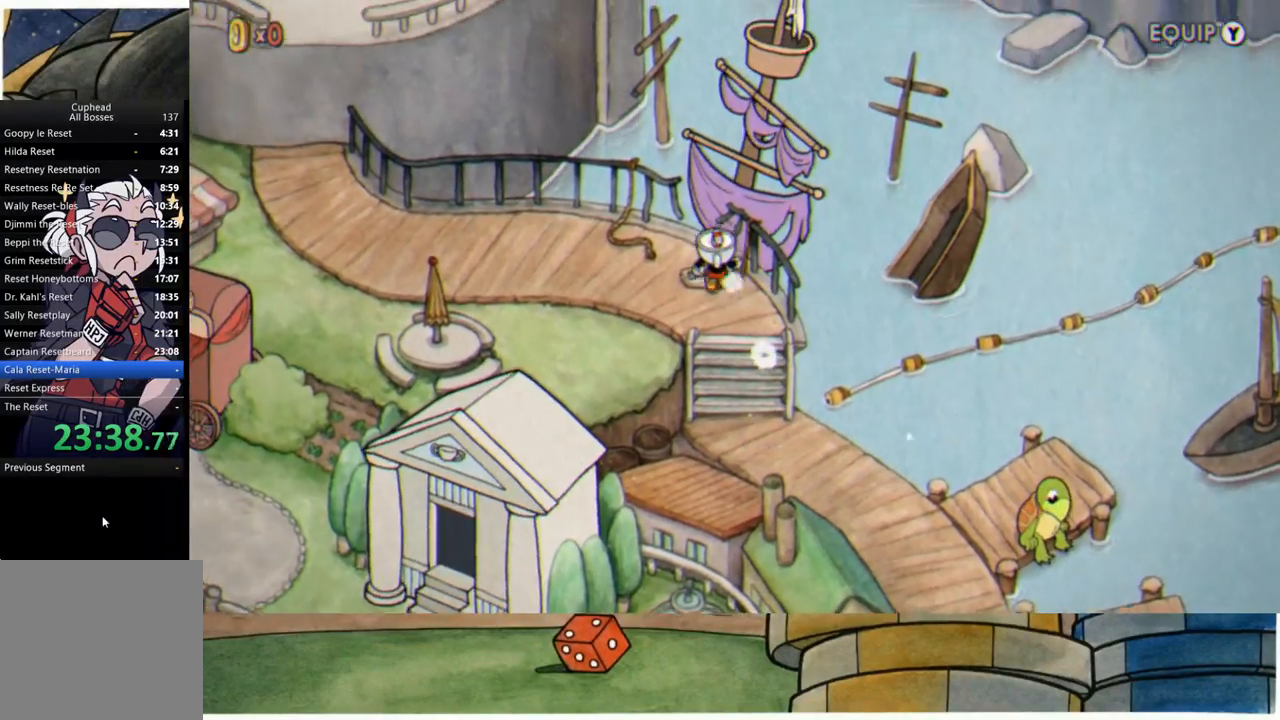
{"buttons": [], "left_stick": "up-right", "right_stick": "center", "events": [[33, "A", "down"], [133, "A", "up"], [167, "left_stick", "up-right"], [200, "A", "down"], [300, "A", "up"], [383, "A", "down"], [467, "A", "up"]]}
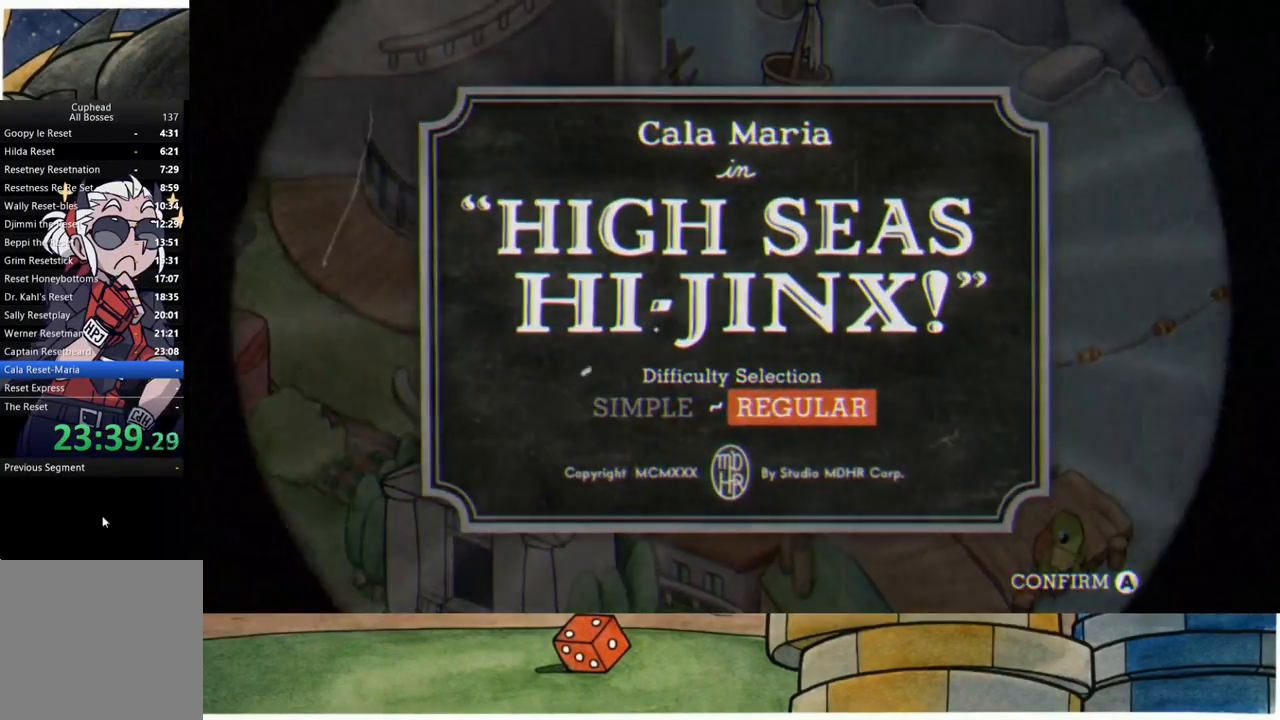
{"buttons": [], "left_stick": "center", "right_stick": "center", "events": [[33, "A", "down"], [133, "A", "up"], [200, "left_stick", "center"]]}
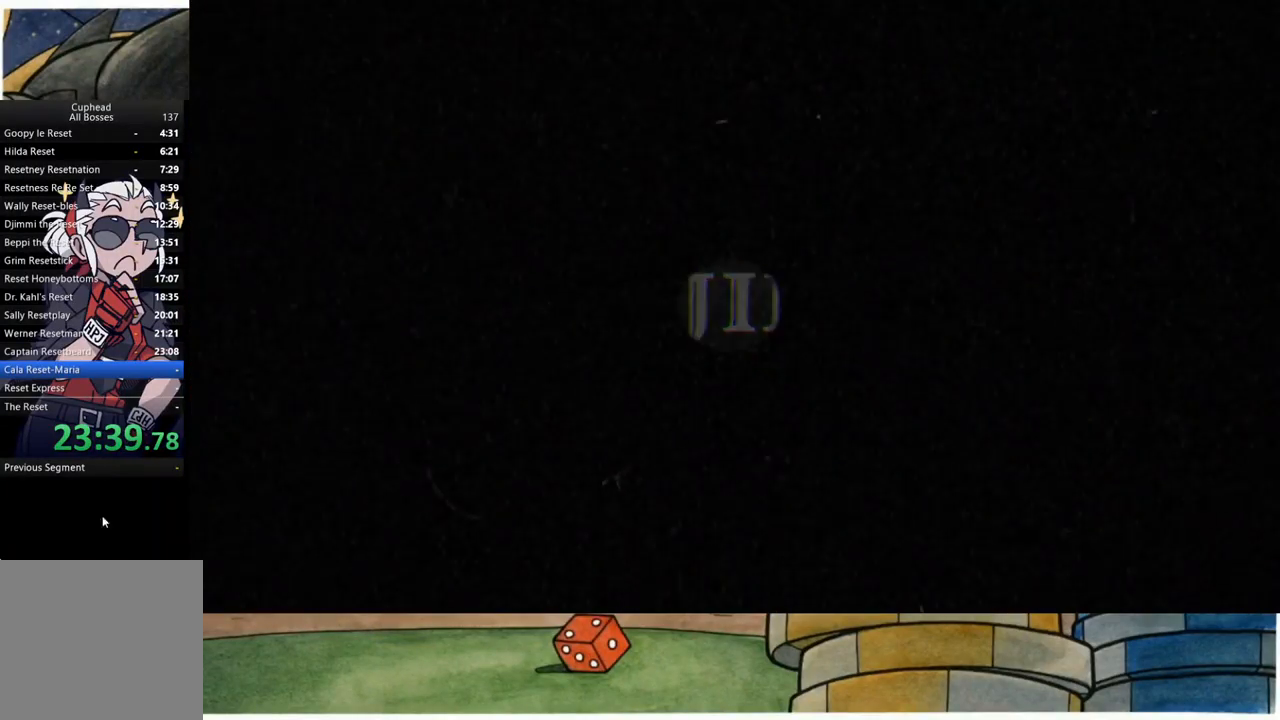
{"buttons": [], "left_stick": "center", "right_stick": "center", "events": [[17, "L3", "down"], [67, "R3", "down"], [150, "L3", "up"], [167, "R3", "up"]]}
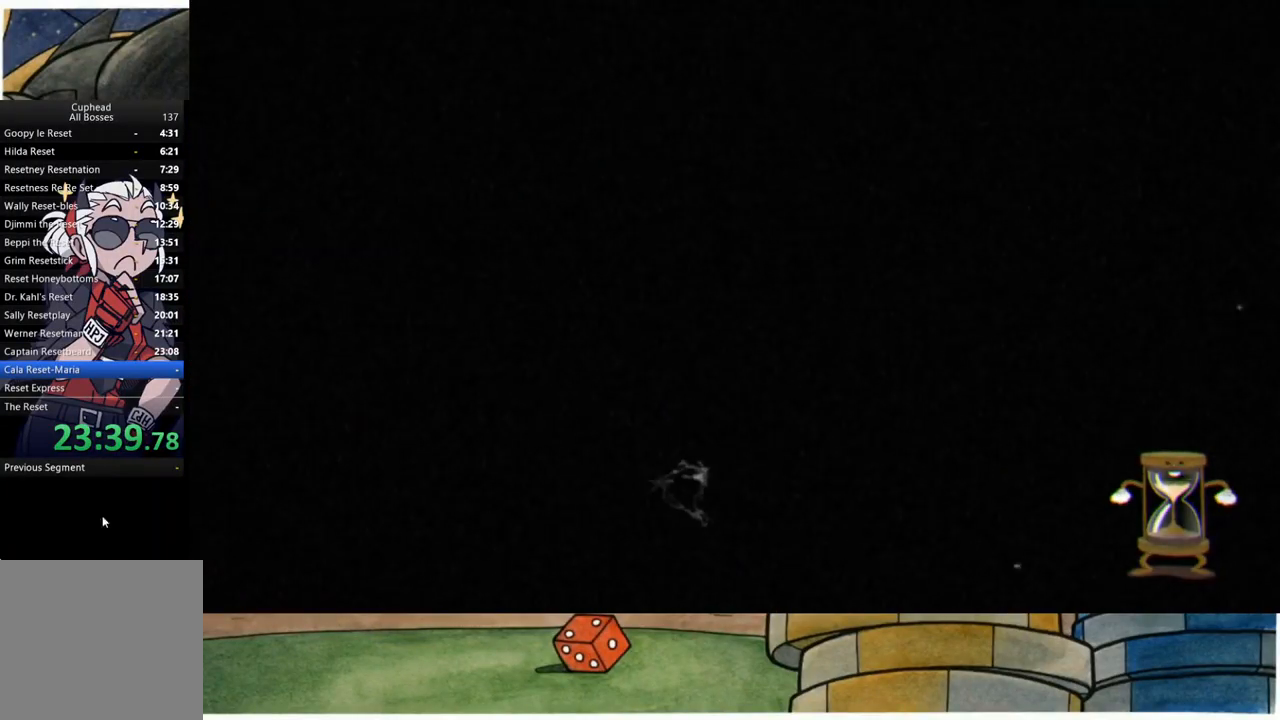
{"buttons": [], "left_stick": "center", "right_stick": "center", "events": []}
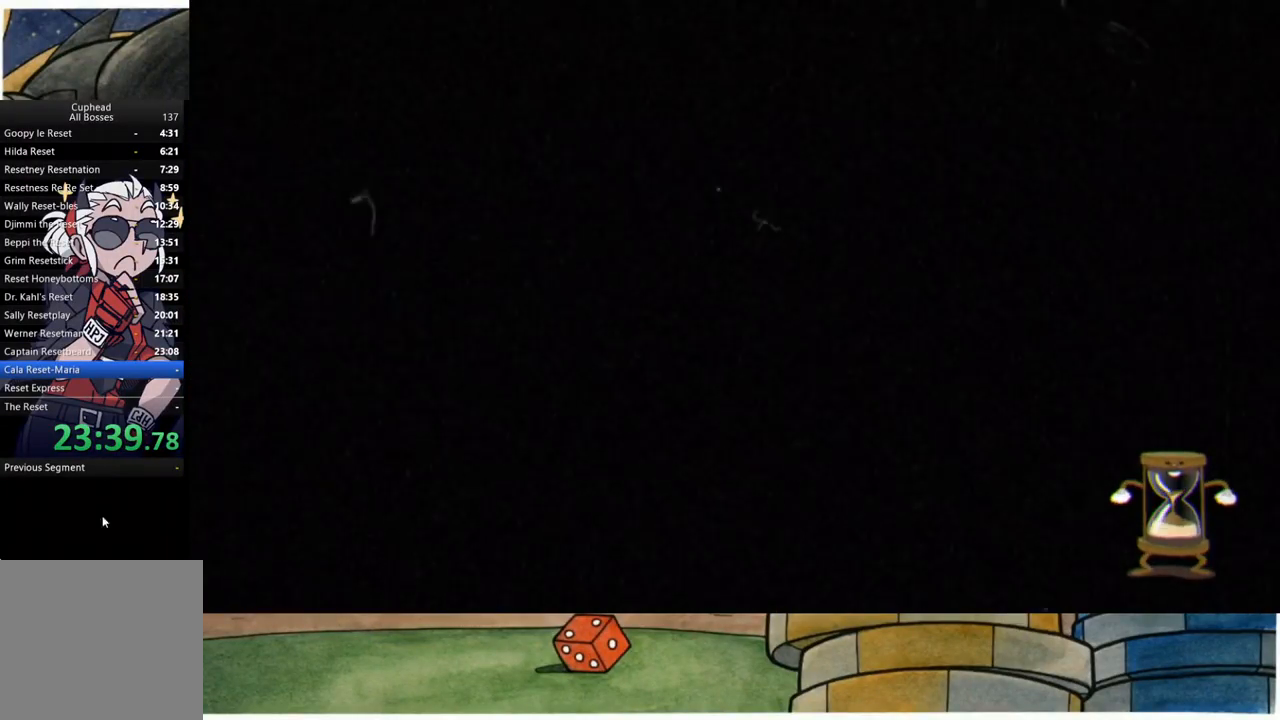
{"buttons": [], "left_stick": "center", "right_stick": "center", "events": [[167, "left_stick", "up-left"], [350, "left_stick", "center"]]}